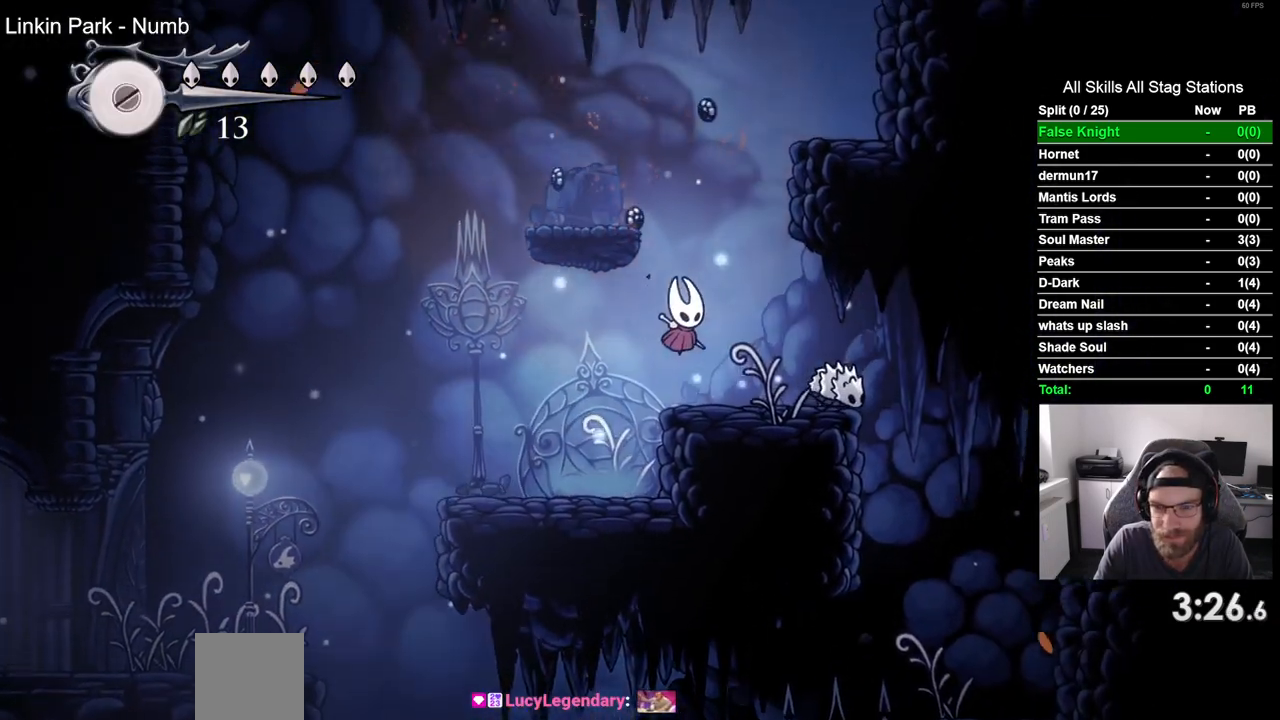
Gameplay with a controller (PlayStation layout); each line is a JSON object with the inputs held at the frame after it (dt_ms = milliseconds from this image to that frame). "events" lists button and stick changes between this image and that frame as [ms after this image, input, new state], when the widget could be followed in between.
{"dt_ms": 500, "buttons": ["CROSS", "DPAD_LEFT"], "left_stick": "center", "right_stick": "center", "events": [[83, "DPAD_RIGHT", "up"], [183, "CROSS", "down"], [317, "DPAD_LEFT", "down"]]}
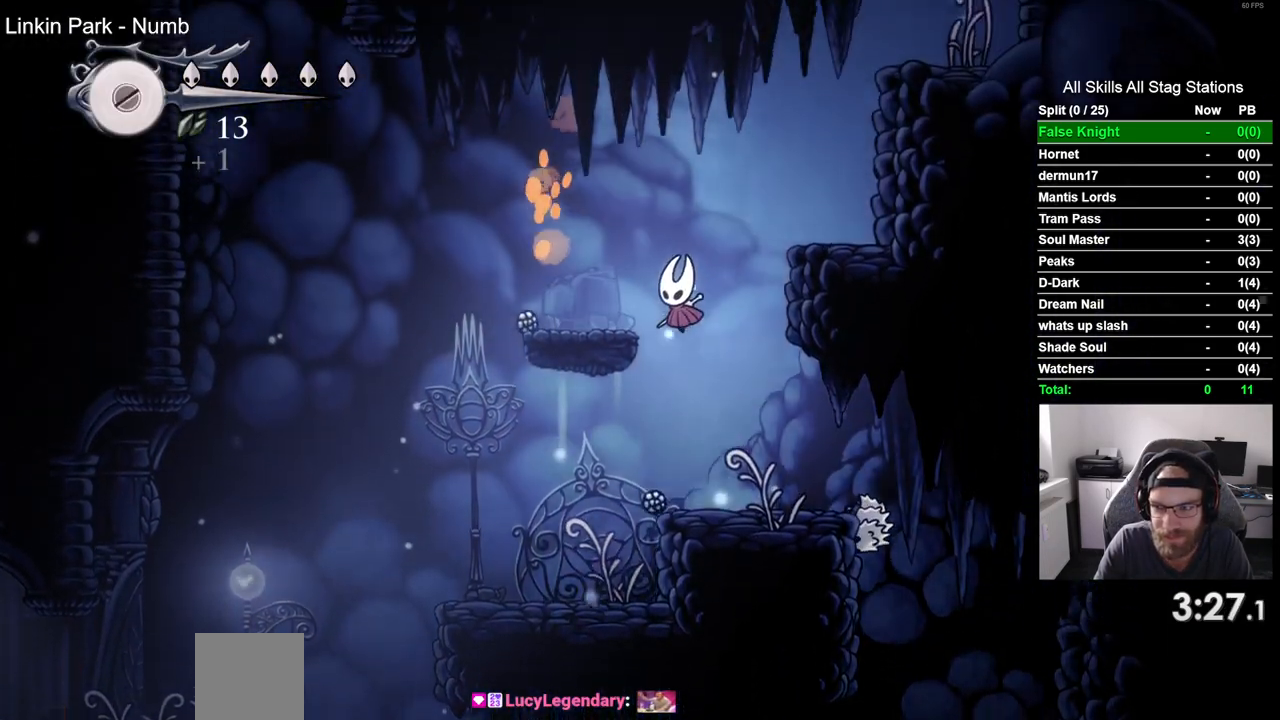
{"dt_ms": 500, "buttons": ["CROSS", "DPAD_RIGHT"], "left_stick": "center", "right_stick": "center", "events": [[83, "CROSS", "up"], [233, "DPAD_LEFT", "up"], [317, "DPAD_RIGHT", "down"], [417, "CROSS", "down"]]}
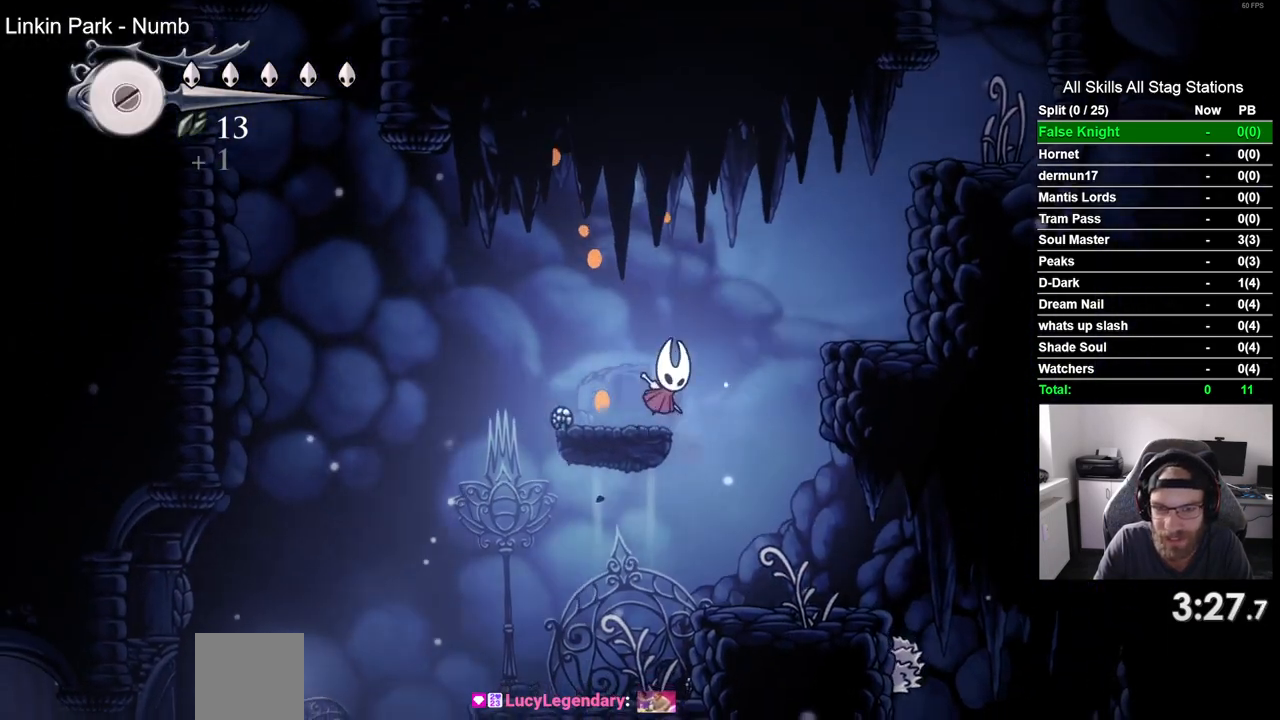
{"dt_ms": 500, "buttons": ["DPAD_RIGHT"], "left_stick": "center", "right_stick": "center", "events": [[233, "CROSS", "up"]]}
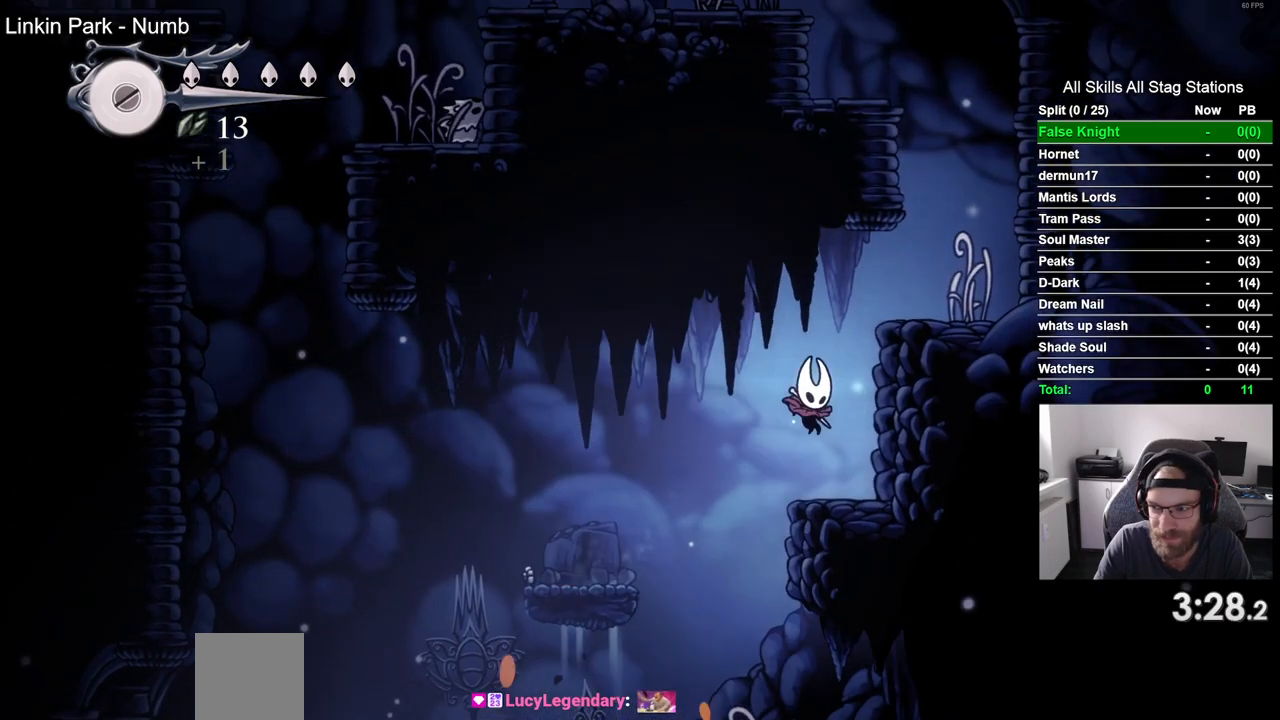
{"dt_ms": 500, "buttons": ["DPAD_RIGHT"], "left_stick": "center", "right_stick": "center", "events": [[150, "CROSS", "down"], [450, "CROSS", "up"]]}
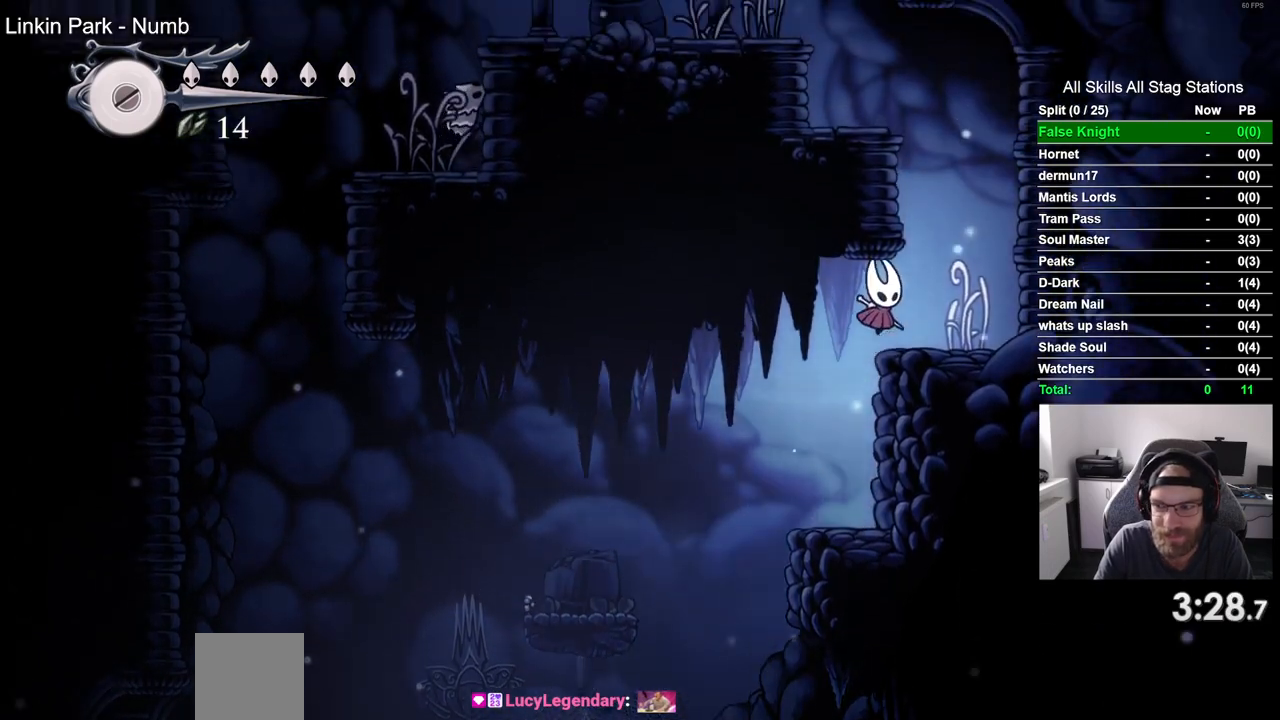
{"dt_ms": 500, "buttons": ["CROSS", "DPAD_LEFT"], "left_stick": "center", "right_stick": "center", "events": [[150, "CROSS", "down"], [183, "DPAD_RIGHT", "up"], [267, "DPAD_LEFT", "down"]]}
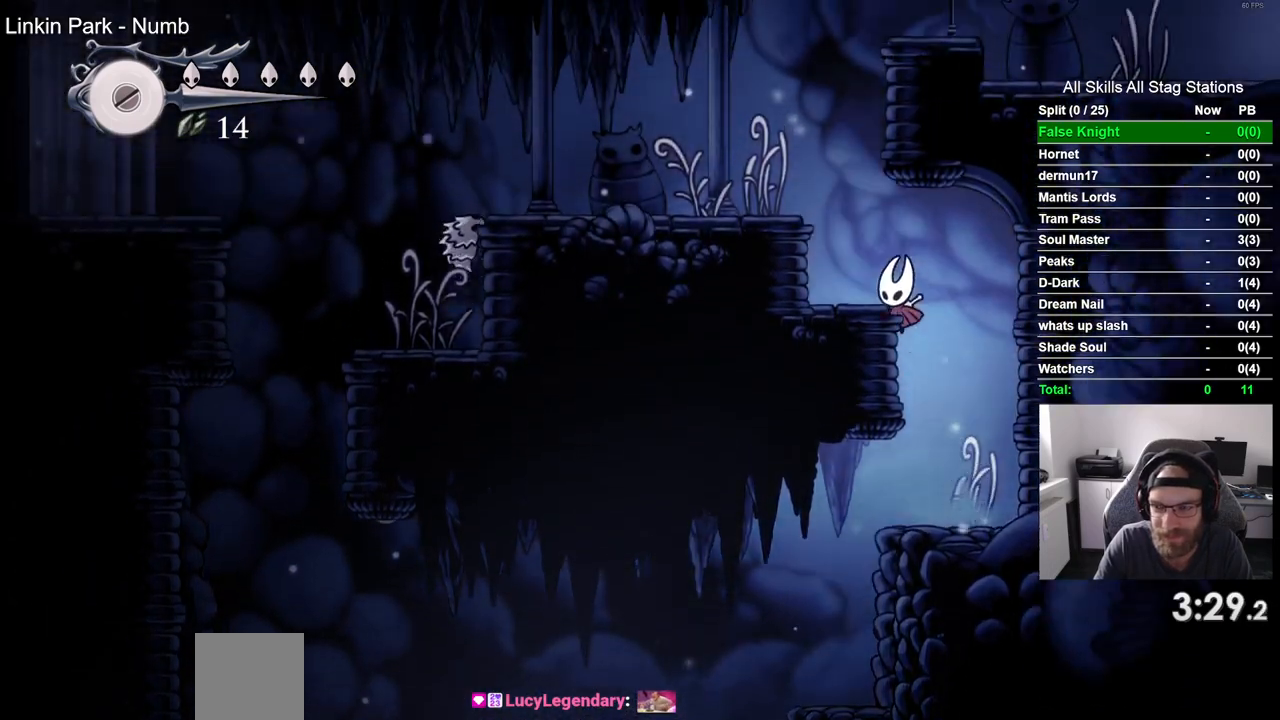
{"dt_ms": 500, "buttons": ["CROSS", "DPAD_LEFT"], "left_stick": "center", "right_stick": "center", "events": [[83, "CROSS", "up"], [317, "CROSS", "down"]]}
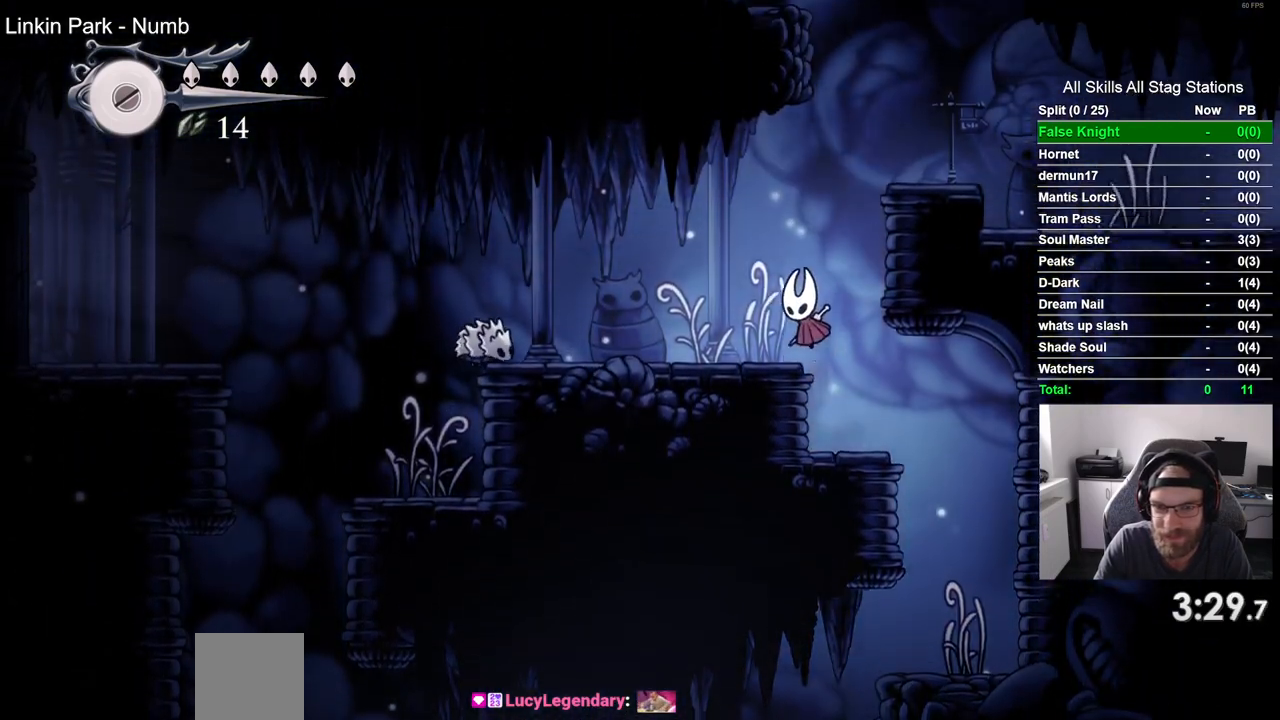
{"dt_ms": 500, "buttons": ["CROSS", "DPAD_LEFT"], "left_stick": "center", "right_stick": "center", "events": [[200, "CROSS", "up"], [300, "CROSS", "down"]]}
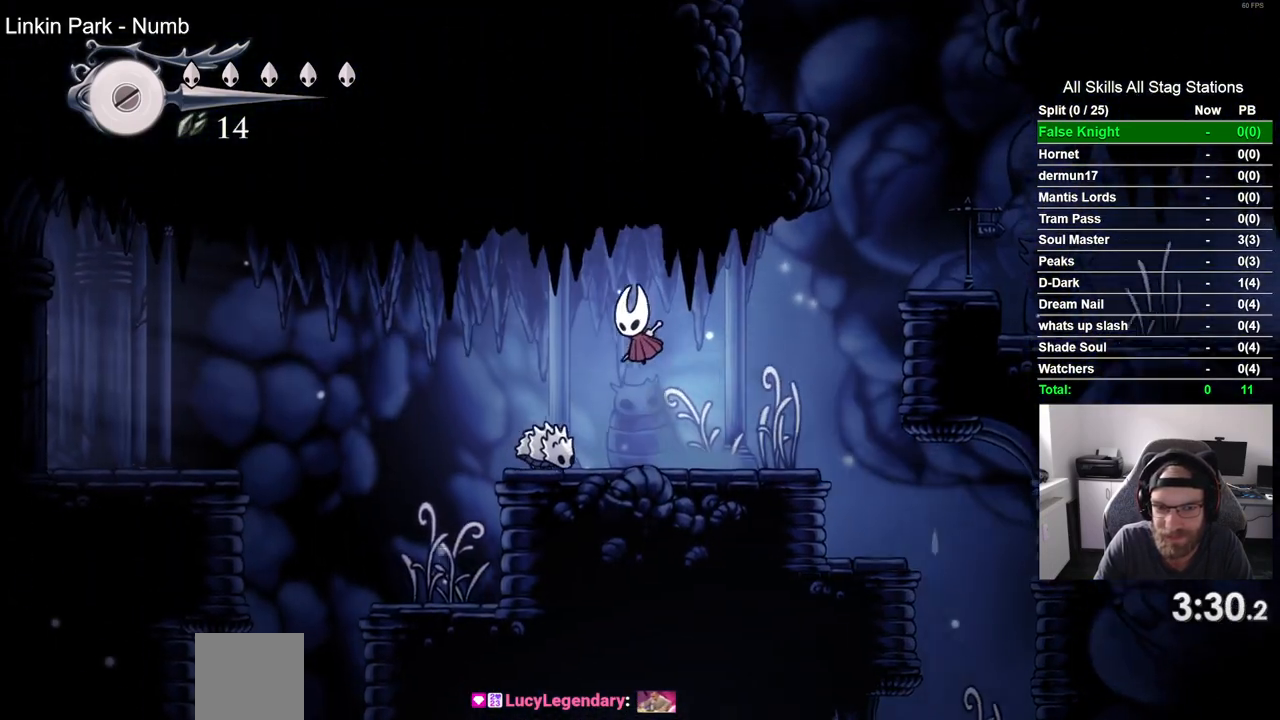
{"dt_ms": 500, "buttons": ["DPAD_LEFT"], "left_stick": "center", "right_stick": "center", "events": [[83, "CROSS", "up"]]}
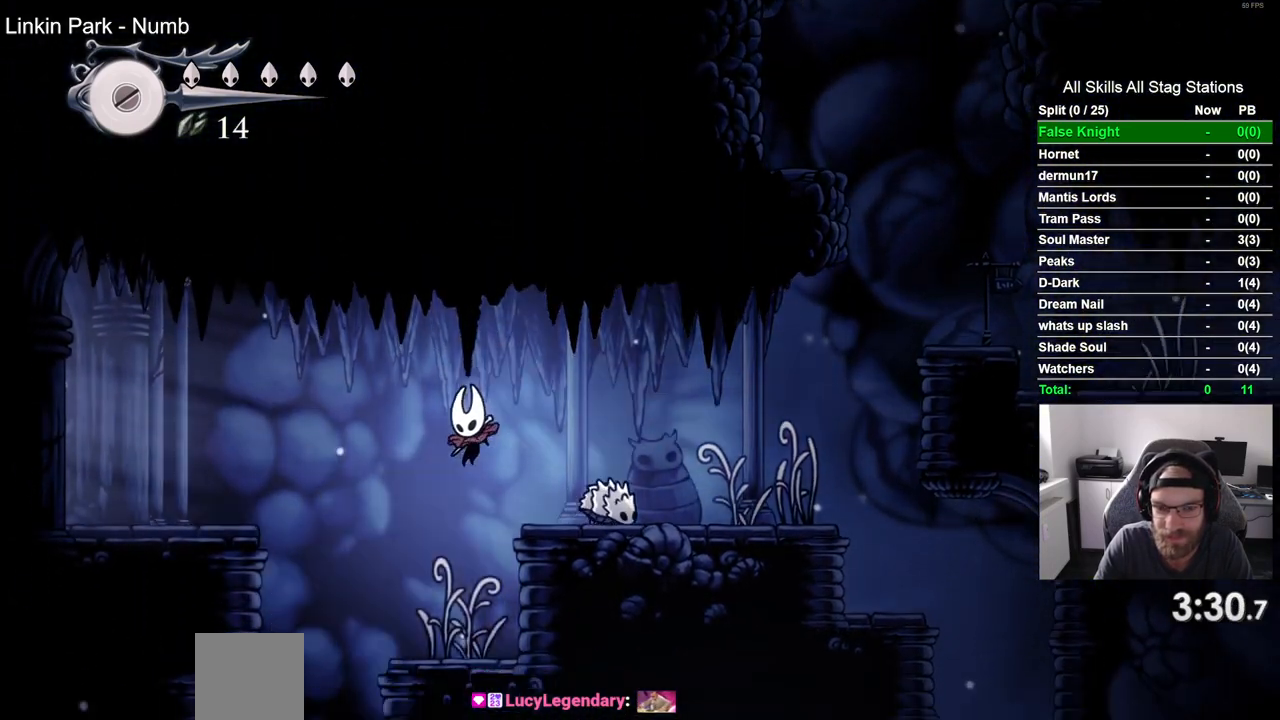
{"dt_ms": 500, "buttons": ["CROSS", "DPAD_LEFT"], "left_stick": "center", "right_stick": "center", "events": [[183, "CROSS", "down"]]}
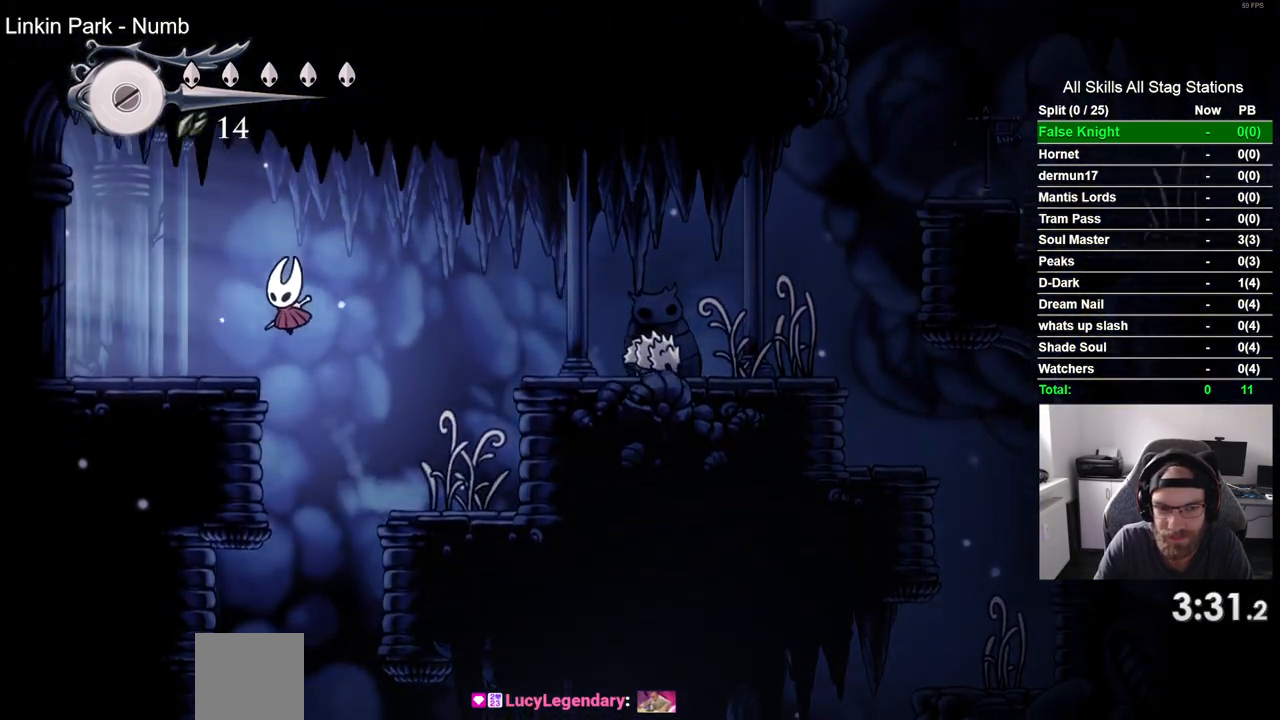
{"dt_ms": 1000, "buttons": ["DPAD_LEFT"], "left_stick": "center", "right_stick": "center"}
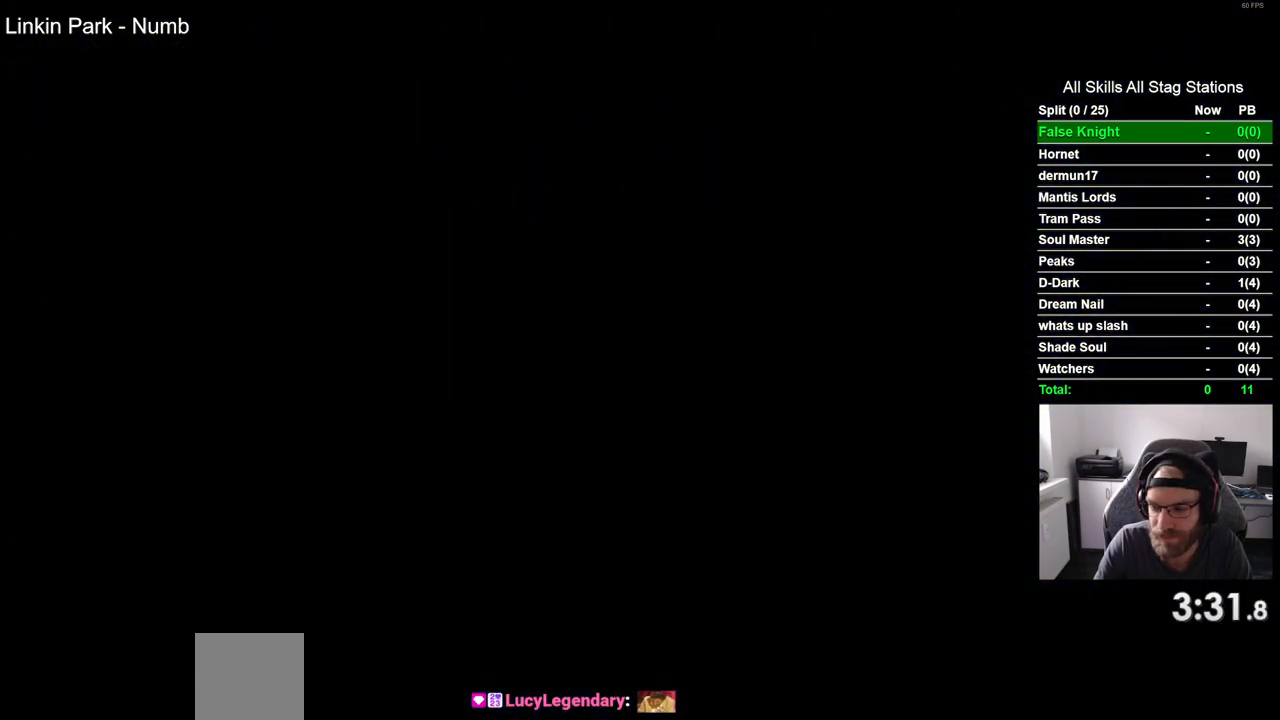
{"dt_ms": 500, "buttons": ["DPAD_LEFT"], "left_stick": "center", "right_stick": "center", "events": [[283, "SQUARE", "down"], [450, "SQUARE", "up"]]}
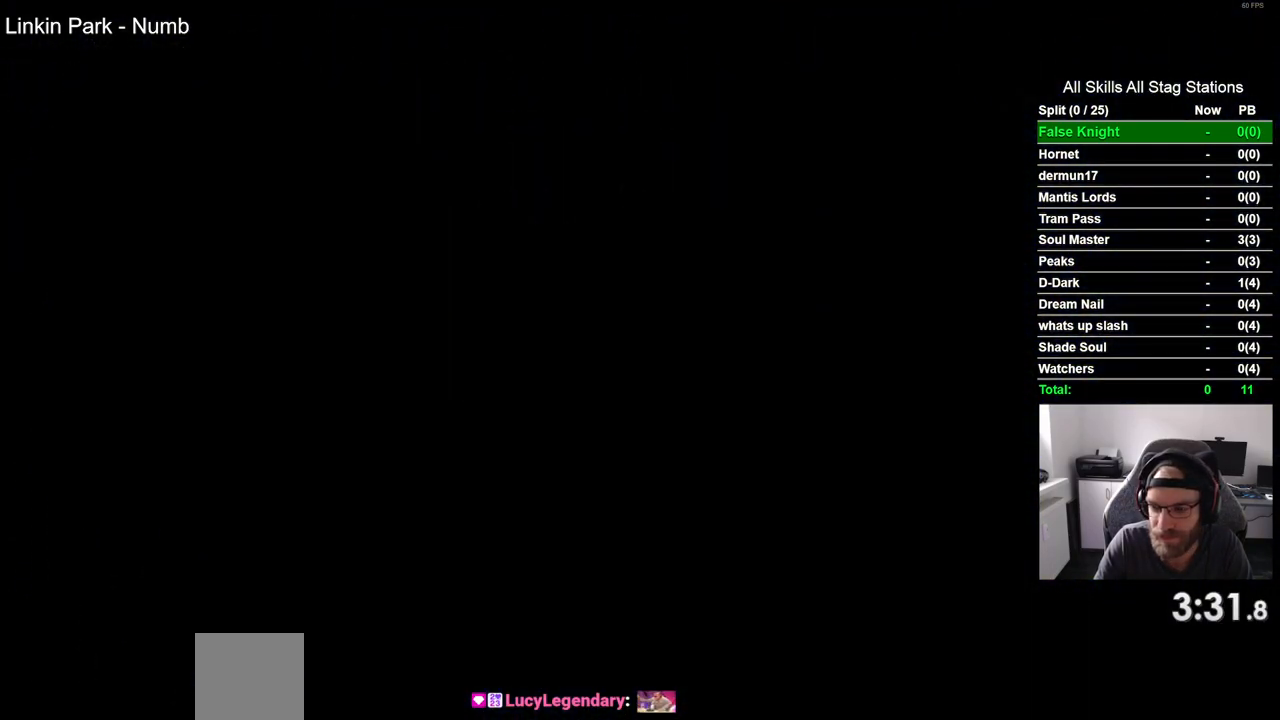
{"dt_ms": 500, "buttons": ["SQUARE", "DPAD_LEFT"], "left_stick": "center", "right_stick": "center", "events": [[150, "SQUARE", "down"], [317, "SQUARE", "up"], [483, "SQUARE", "down"]]}
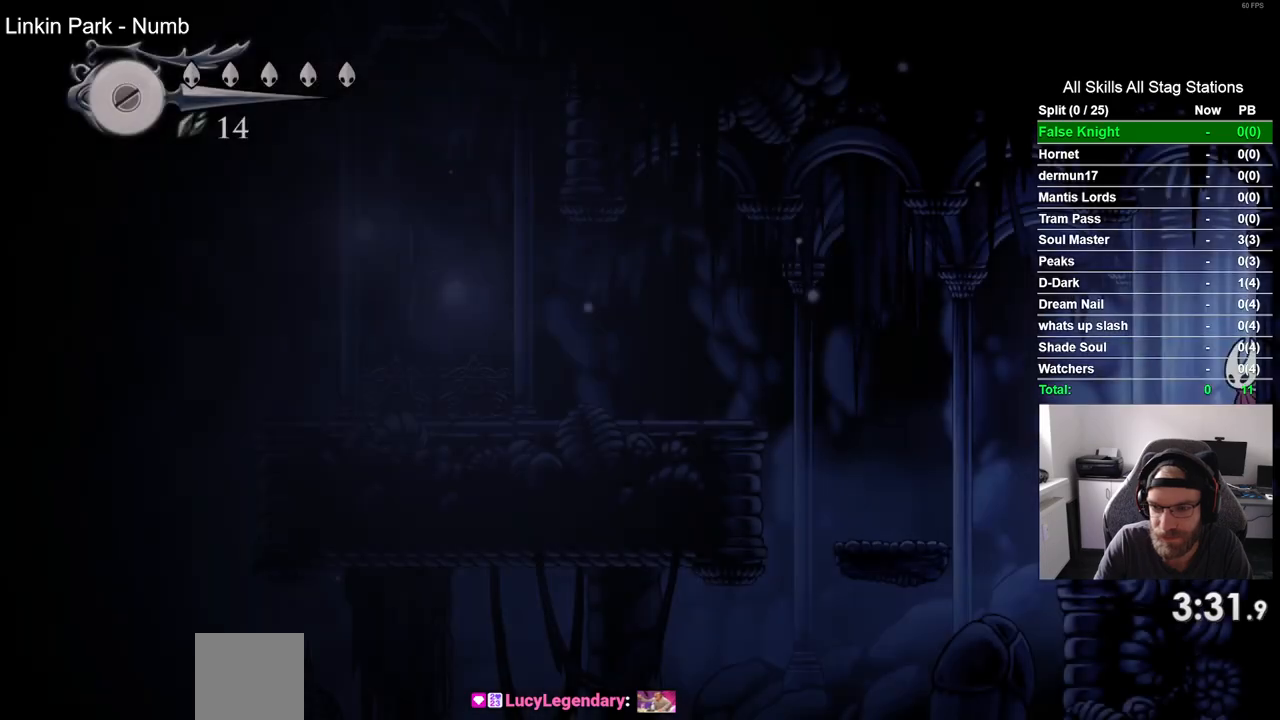
{"dt_ms": 500, "buttons": ["DPAD_LEFT"], "left_stick": "center", "right_stick": "center", "events": [[150, "SQUARE", "up"]]}
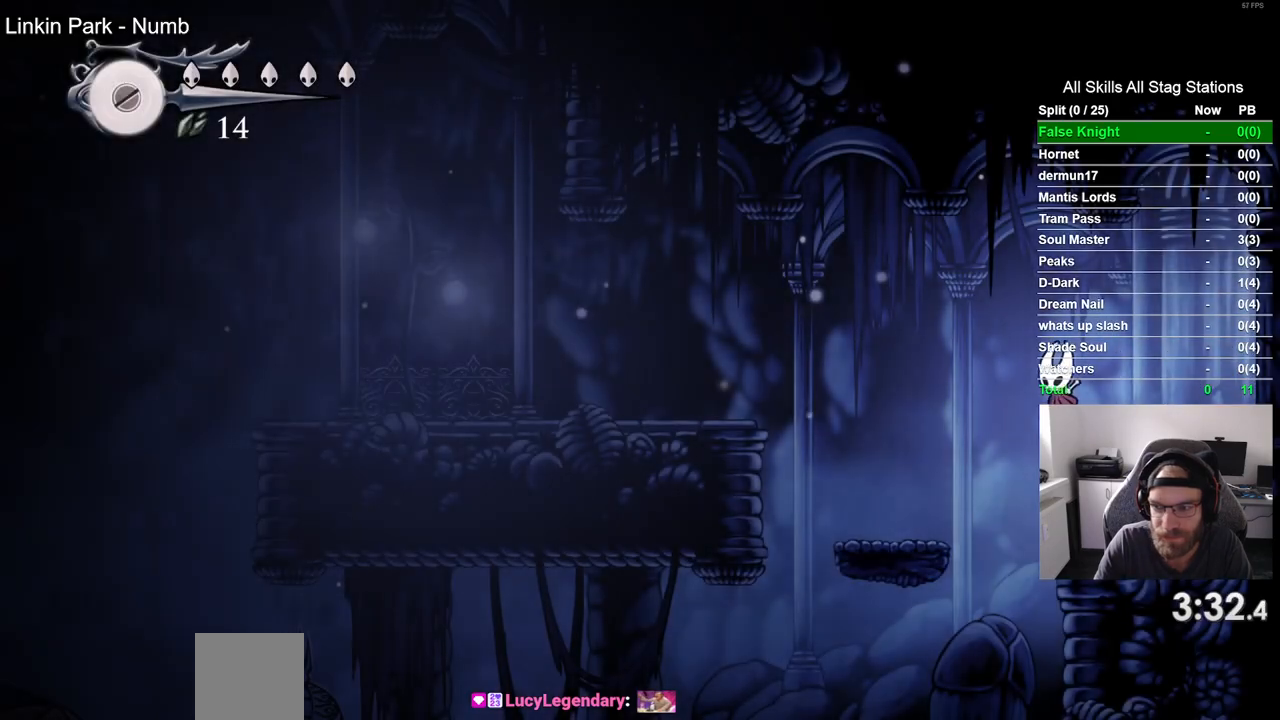
{"dt_ms": 500, "buttons": ["CROSS", "DPAD_LEFT"], "left_stick": "center", "right_stick": "center", "events": [[367, "CROSS", "down"]]}
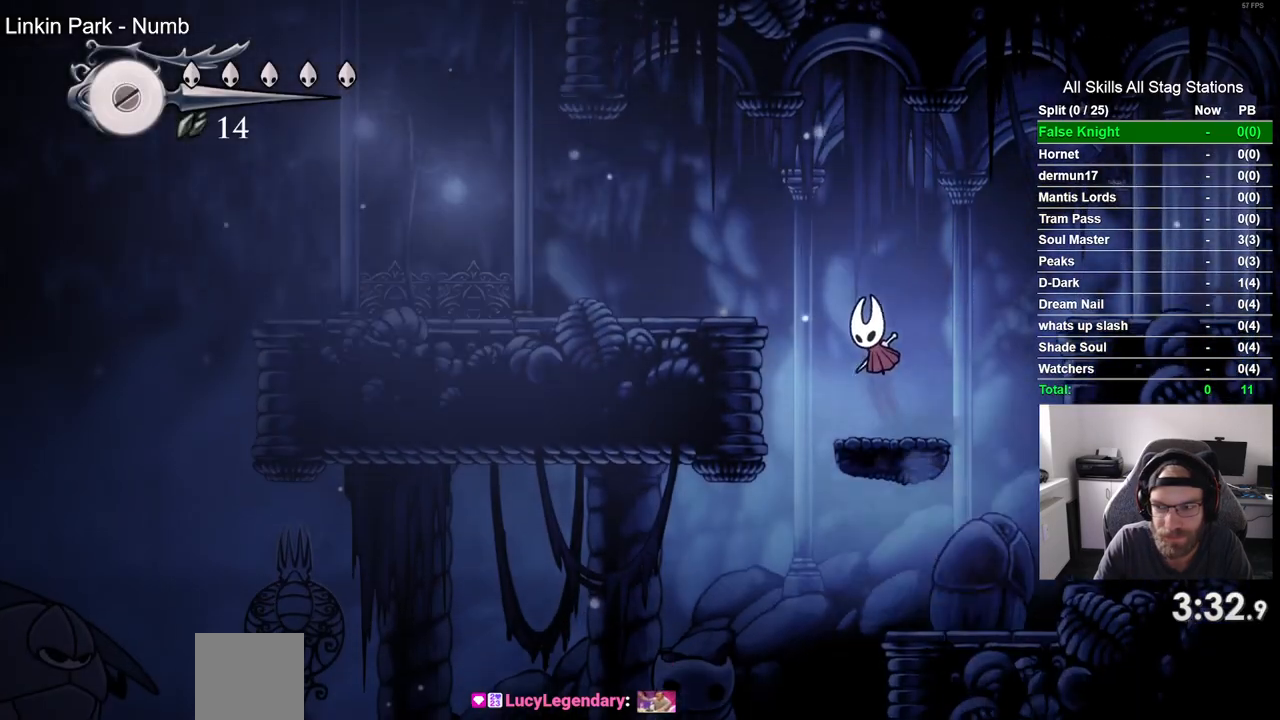
{"dt_ms": 500, "buttons": ["SQUARE", "DPAD_LEFT"], "left_stick": "center", "right_stick": "center", "events": [[183, "CROSS", "up"], [417, "SQUARE", "down"]]}
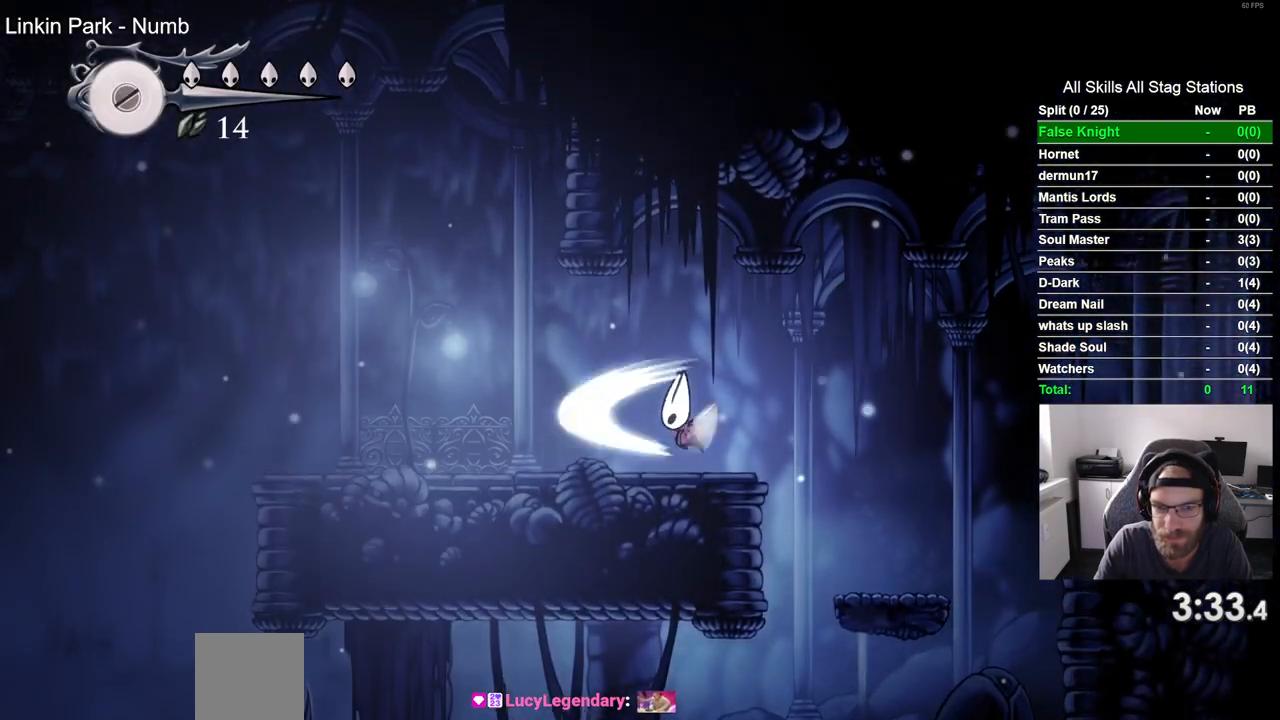
{"dt_ms": 500, "buttons": ["SQUARE", "DPAD_LEFT"], "left_stick": "center", "right_stick": "center", "events": [[100, "SQUARE", "up"], [367, "SQUARE", "down"]]}
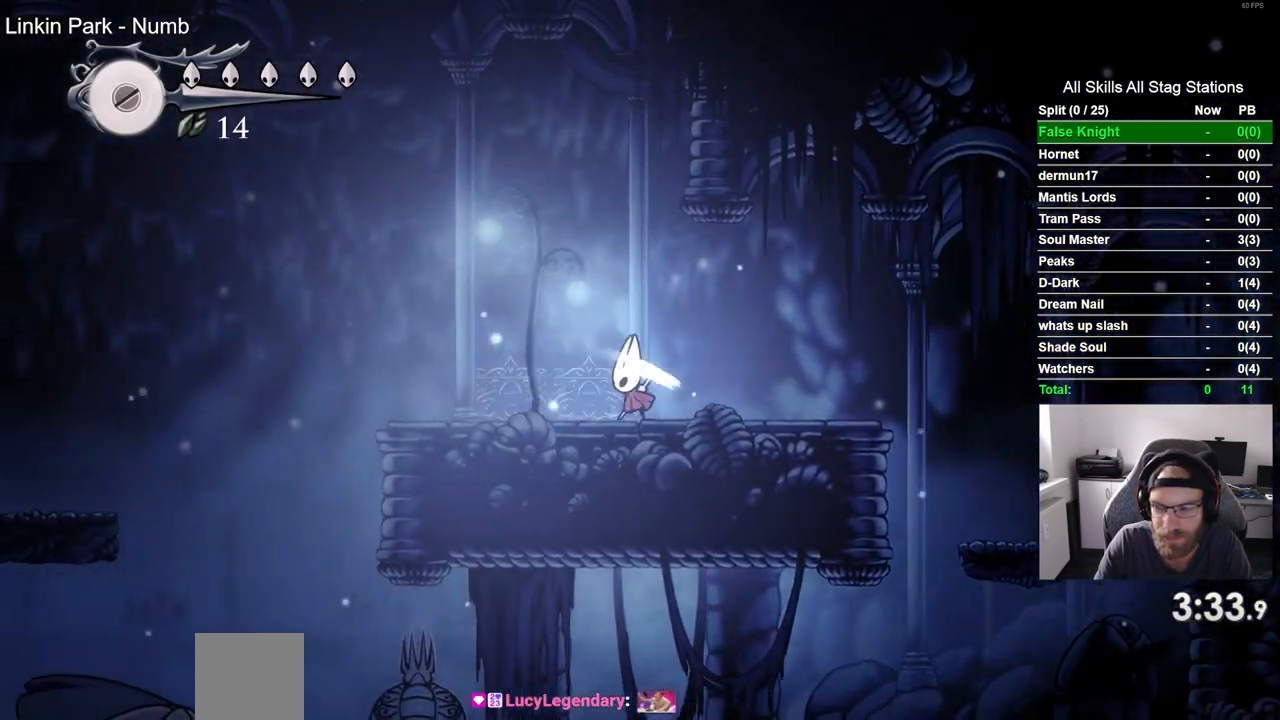
{"dt_ms": 500, "buttons": ["DPAD_LEFT"], "left_stick": "center", "right_stick": "center", "events": [[50, "SQUARE", "up"], [267, "SQUARE", "down"], [433, "SQUARE", "up"]]}
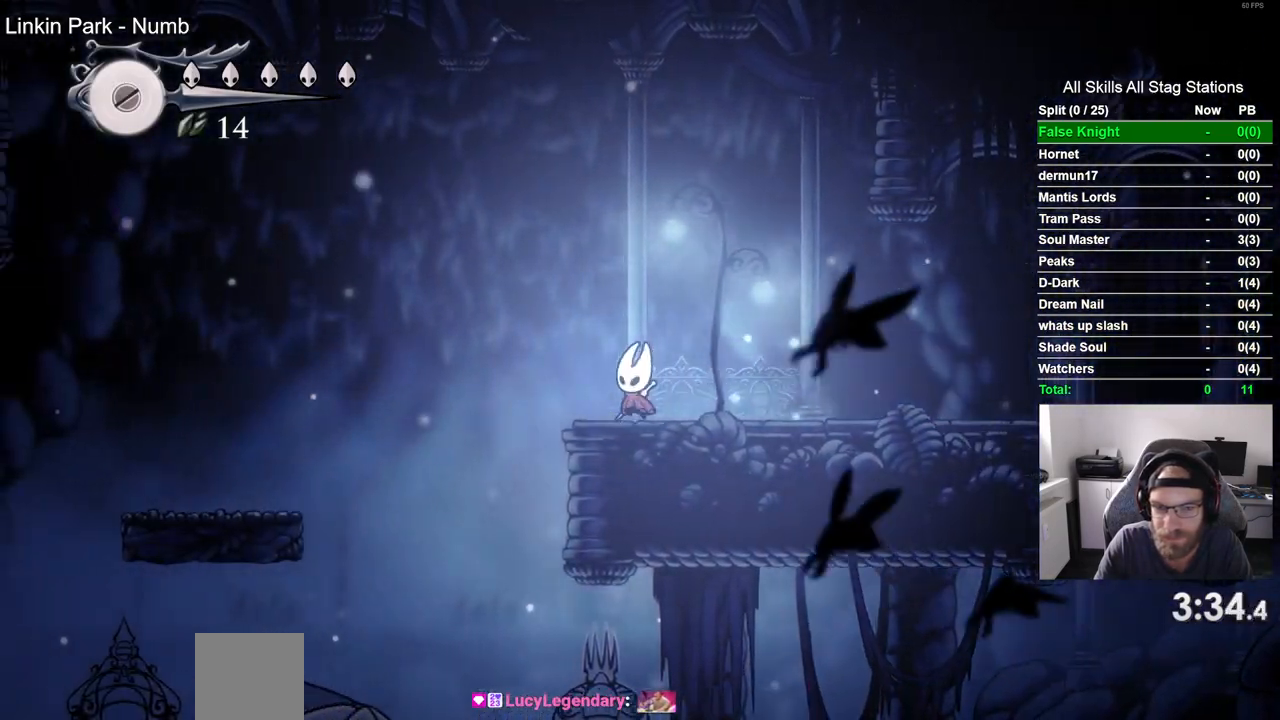
{"dt_ms": 500, "buttons": ["DPAD_LEFT"], "left_stick": "center", "right_stick": "center", "events": [[67, "CROSS", "down"], [433, "CROSS", "up"]]}
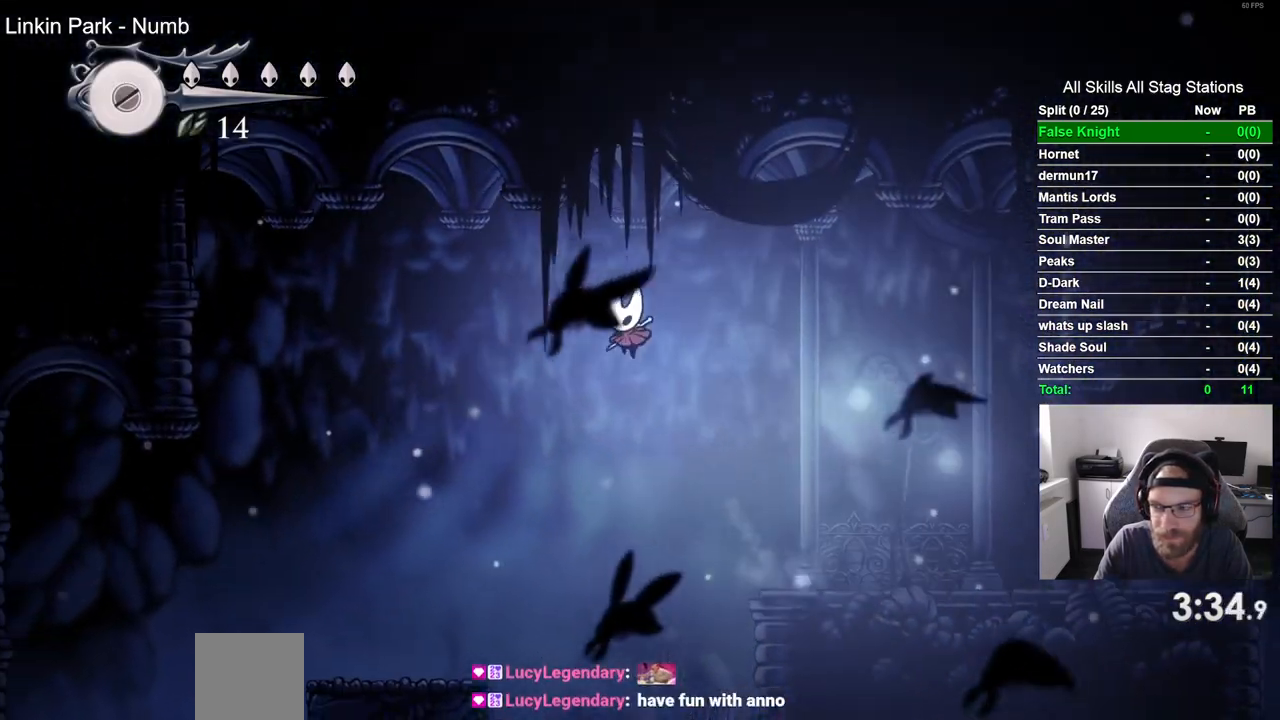
{"dt_ms": 500, "buttons": ["DPAD_LEFT"], "left_stick": "center", "right_stick": "center", "events": []}
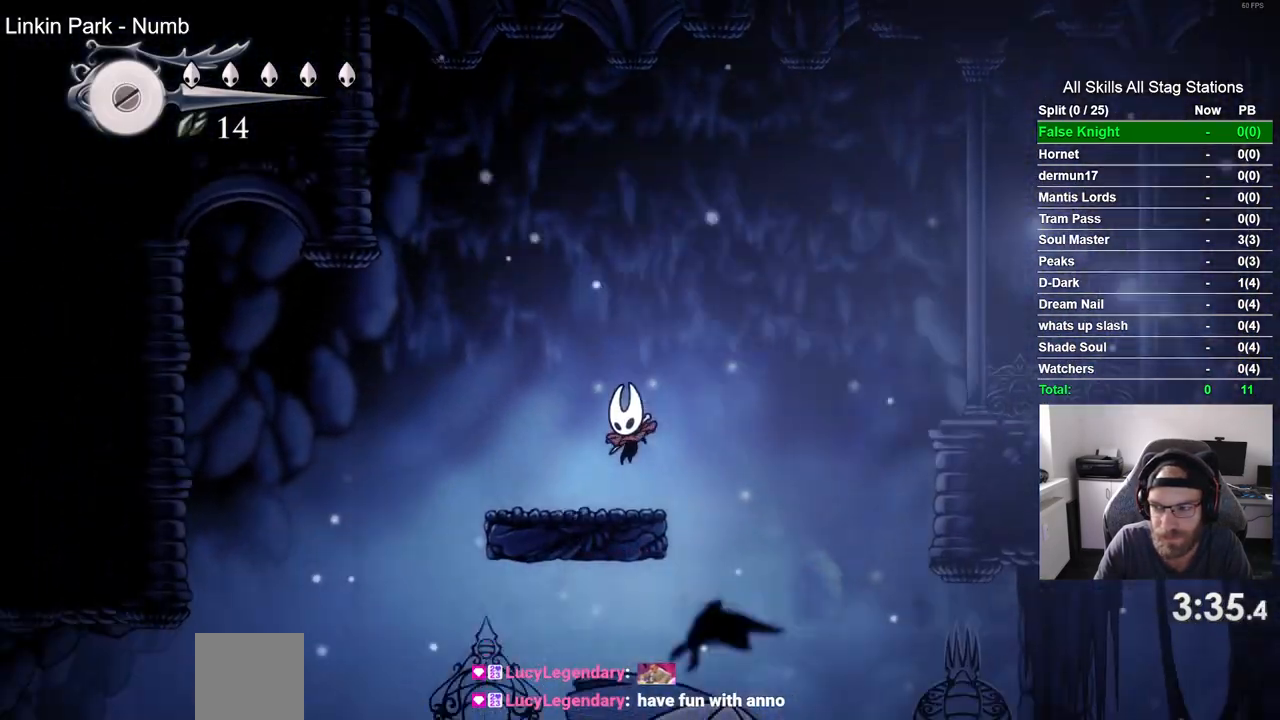
{"dt_ms": 500, "buttons": ["DPAD_LEFT"], "left_stick": "center", "right_stick": "center", "events": []}
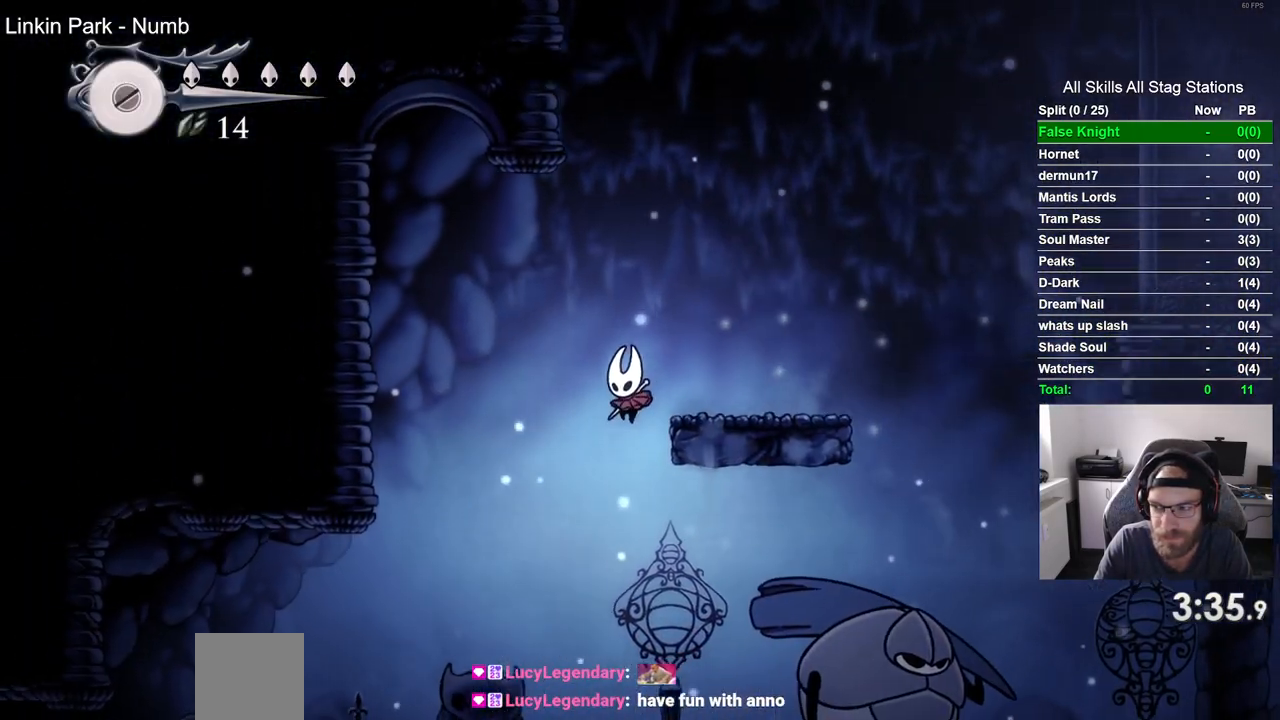
{"dt_ms": 500, "buttons": ["DPAD_LEFT"], "left_stick": "center", "right_stick": "center", "events": []}
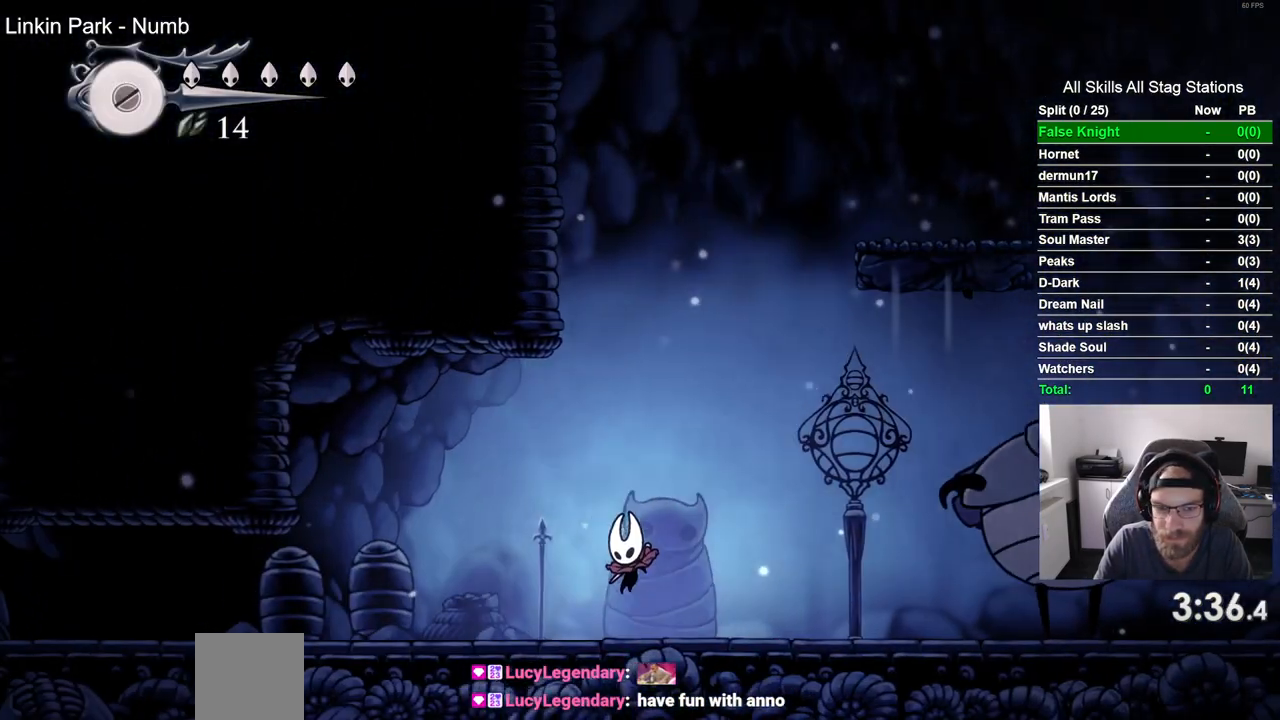
{"dt_ms": 500, "buttons": ["SQUARE", "DPAD_LEFT"], "left_stick": "center", "right_stick": "center", "events": [[17, "SQUARE", "down"], [150, "SQUARE", "up"], [433, "SQUARE", "down"]]}
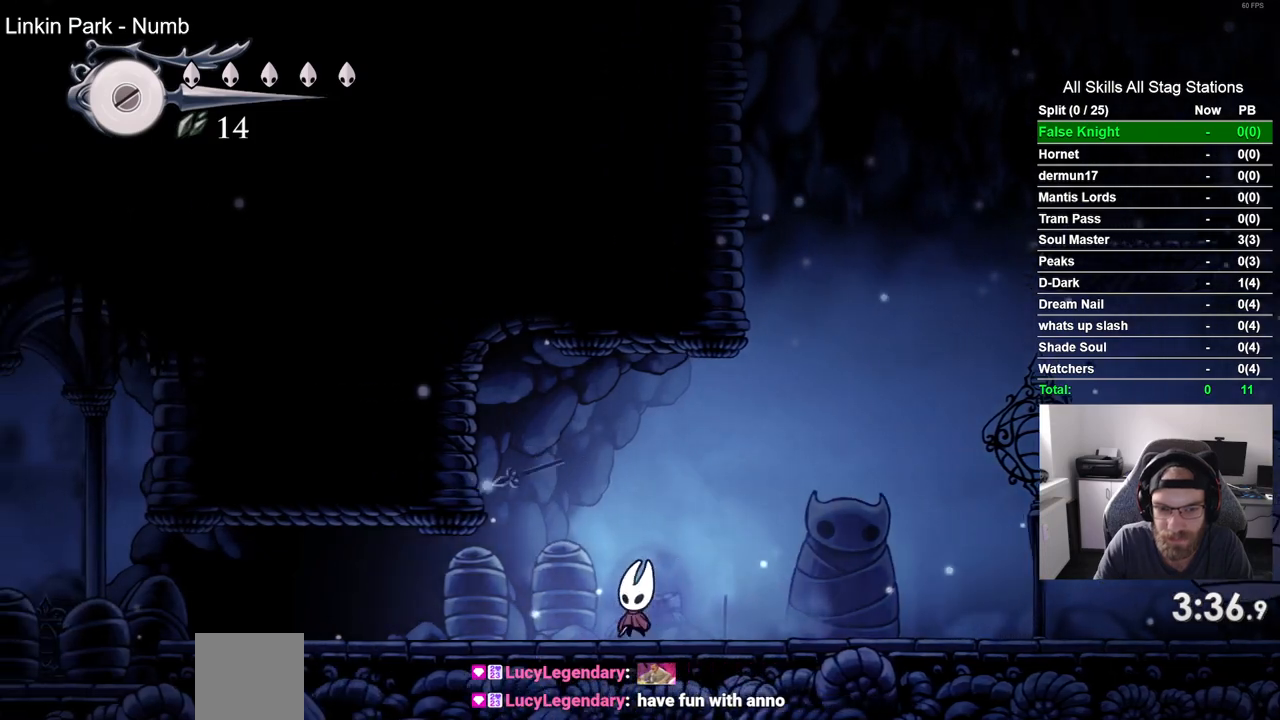
{"dt_ms": 500, "buttons": ["SQUARE", "DPAD_LEFT"], "left_stick": "center", "right_stick": "center", "events": [[100, "SQUARE", "up"], [383, "SQUARE", "down"]]}
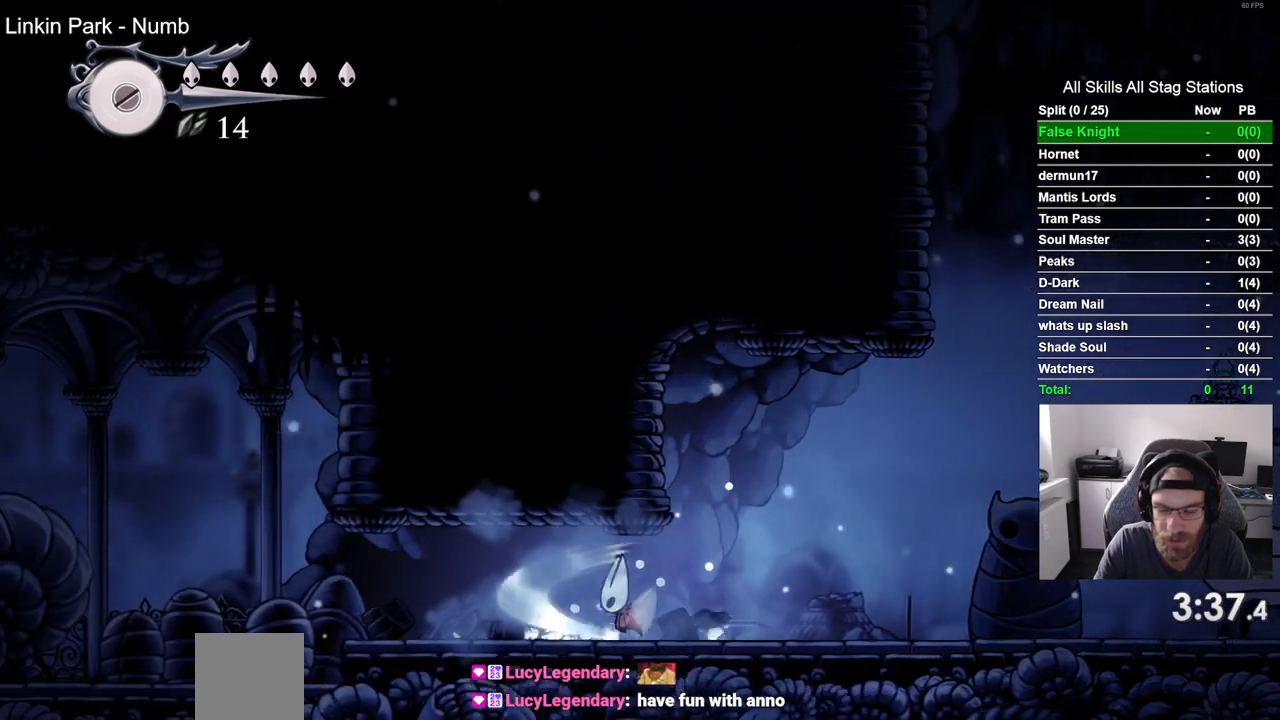
{"dt_ms": 500, "buttons": ["SQUARE", "DPAD_LEFT"], "left_stick": "center", "right_stick": "center", "events": [[50, "SQUARE", "up"], [350, "SQUARE", "down"]]}
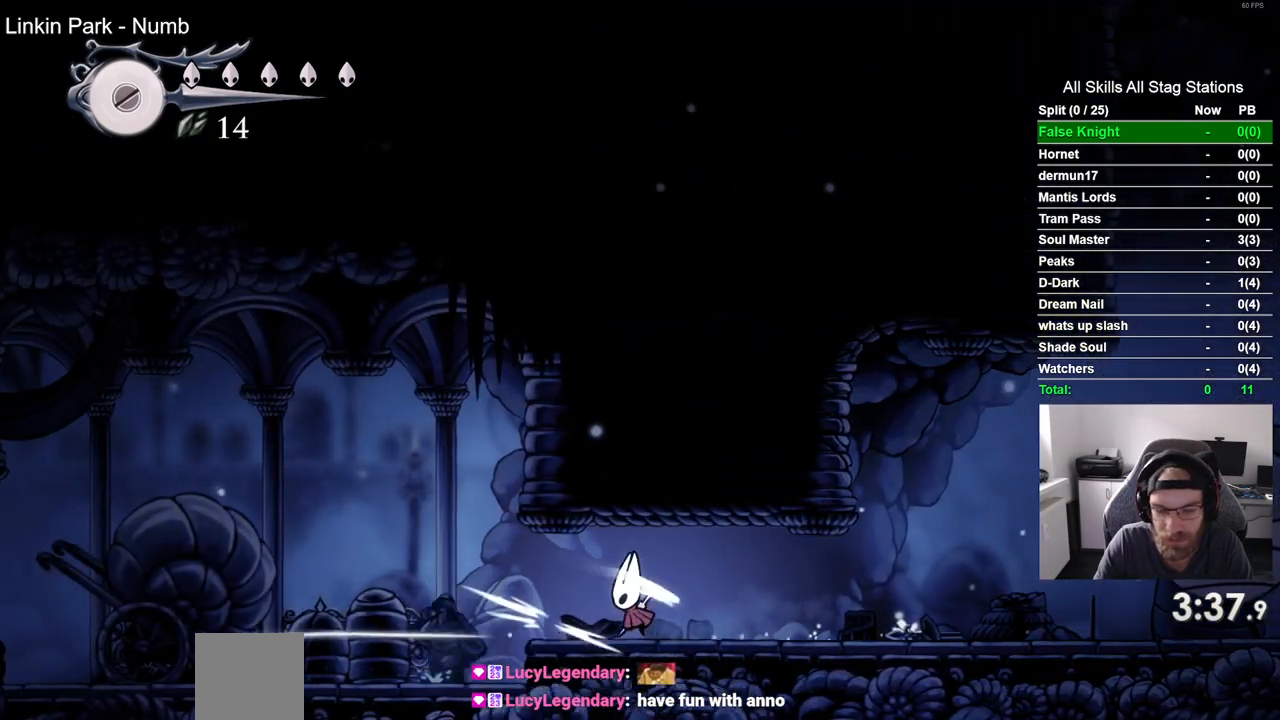
{"dt_ms": 500, "buttons": ["DPAD_LEFT"], "left_stick": "center", "right_stick": "center", "events": [[33, "SQUARE", "up"], [317, "SQUARE", "down"], [500, "SQUARE", "up"]]}
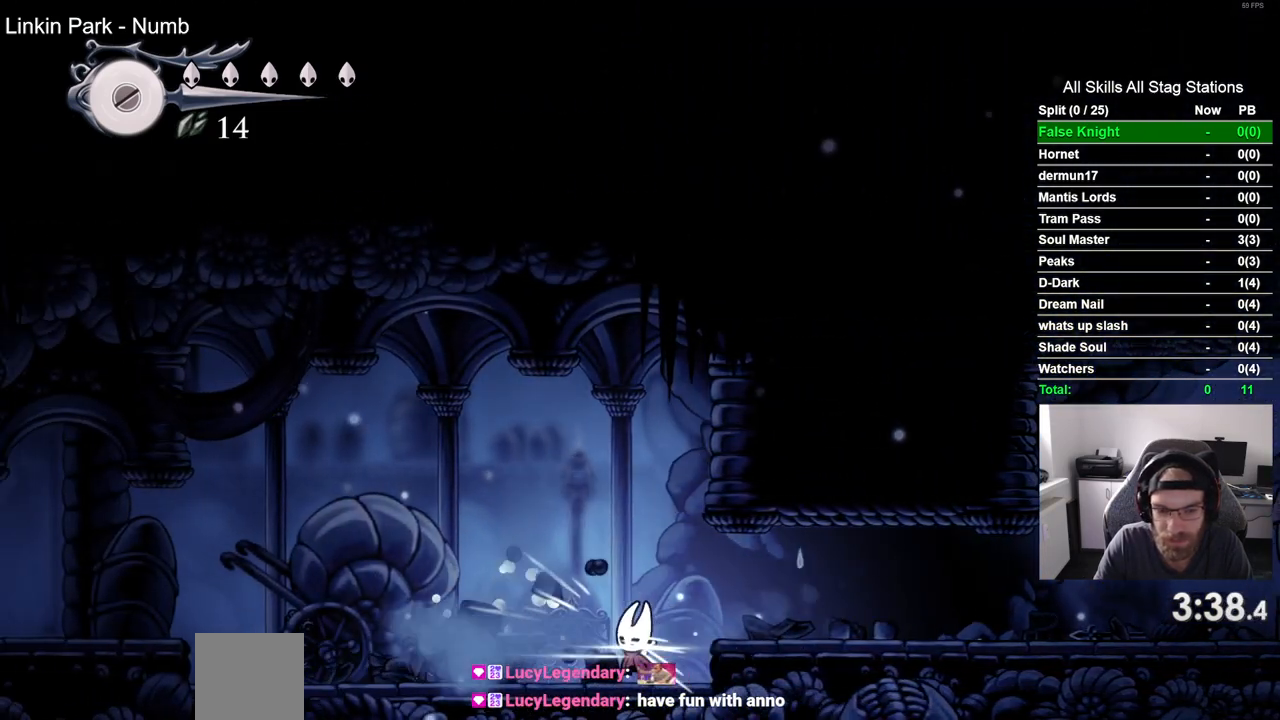
{"dt_ms": 500, "buttons": ["DPAD_LEFT"], "left_stick": "center", "right_stick": "center", "events": [[250, "SQUARE", "down"], [417, "SQUARE", "up"]]}
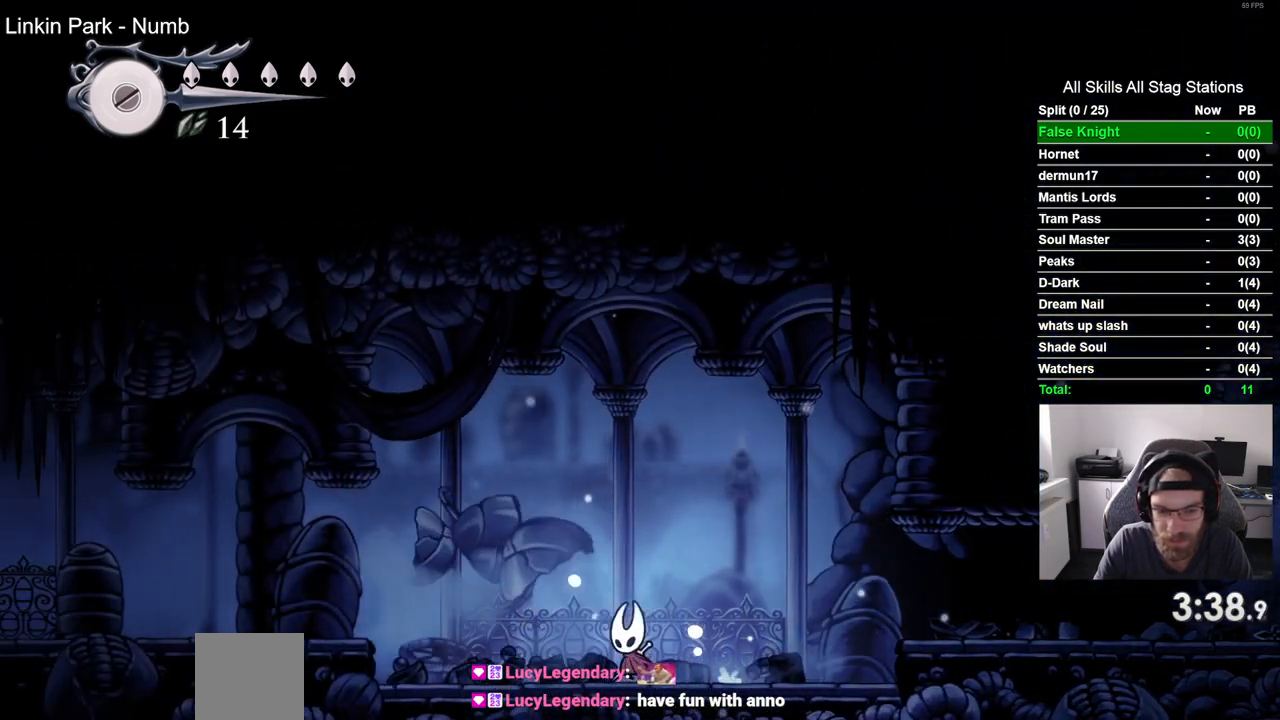
{"dt_ms": 500, "buttons": ["CROSS", "DPAD_LEFT"], "left_stick": "center", "right_stick": "center", "events": [[150, "SQUARE", "down"], [300, "SQUARE", "up"], [417, "CROSS", "down"]]}
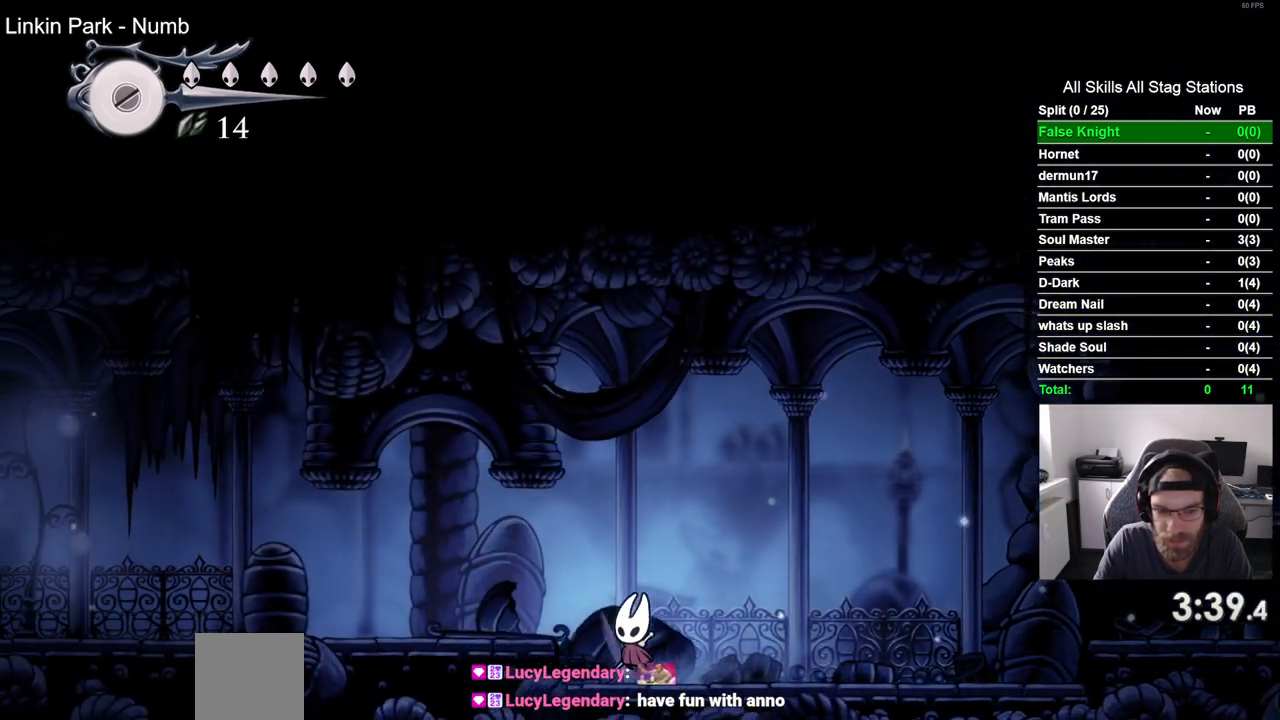
{"dt_ms": 500, "buttons": ["SQUARE", "DPAD_LEFT"], "left_stick": "center", "right_stick": "center", "events": [[83, "CROSS", "up"], [367, "SQUARE", "down"]]}
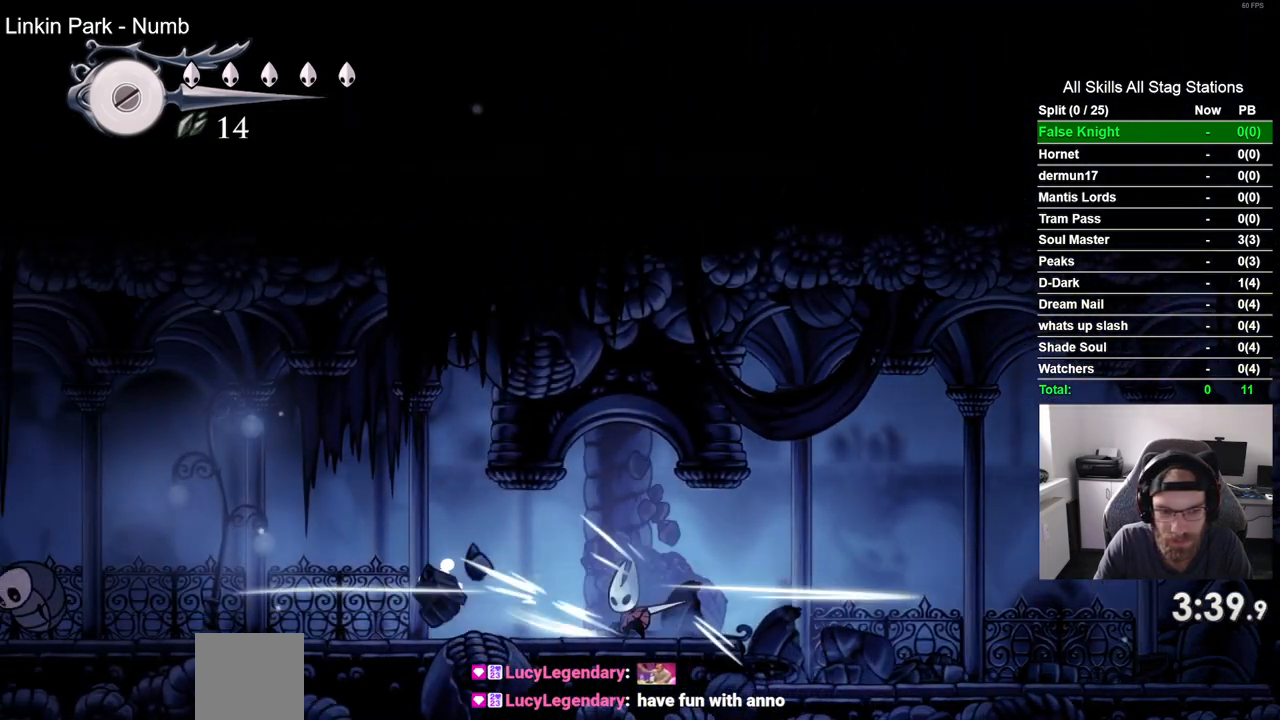
{"dt_ms": 500, "buttons": ["SQUARE", "DPAD_LEFT"], "left_stick": "center", "right_stick": "center", "events": [[50, "SQUARE", "up"], [367, "SQUARE", "down"]]}